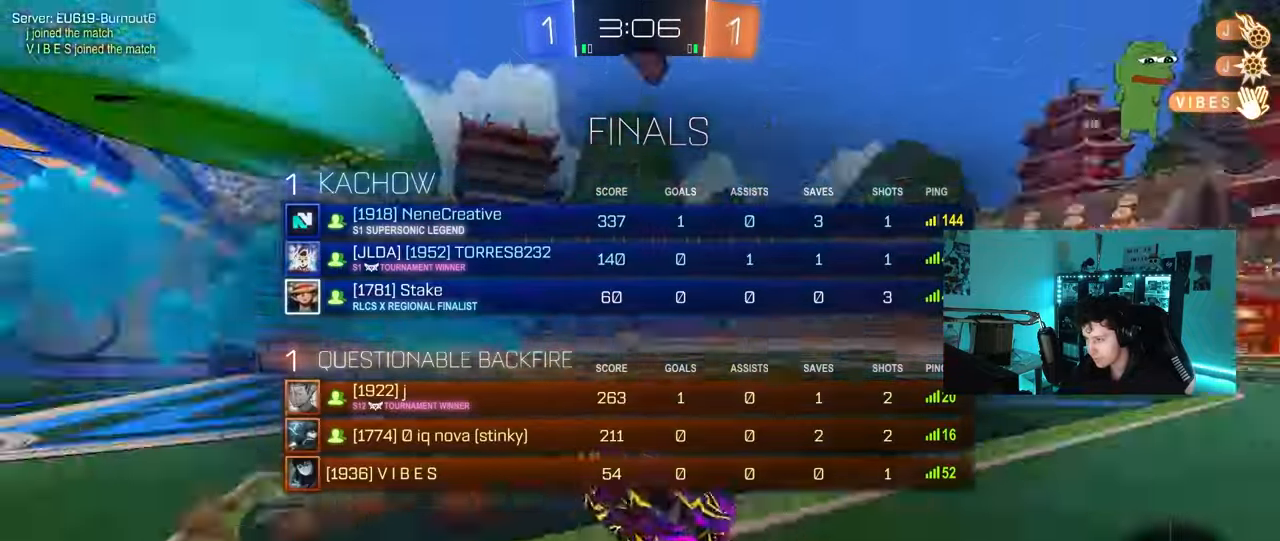
Gameplay with keyboard and mouse; each line is a JSON object with the keys and mouse buttons held at the frame after it. "events" lists presses ("down") and releases ("up") of "1", "2", "3", "4", "5", "a", "alt", "c", "caps_lock", "ctrl", "d", "e", "f", "g", "q", "r", "s", "shift", "space", "t", "tab", "v", "w", "x", "z", "mouse_left", "mouse_wheel" and "mouse_right" between this image and that frame as [ms after this image, input, new state], when the widget could be followed in between. "mouse_left", "mouse_wheel", "mouse_right" = the "left", "wheel", "right" buttons of the "mouse" list. No other keys are recorded. "wheel" means that the mouse wheel is clicked or scrolled. "mouse_move" is the direction in which the mouse moves at that frame (one of eight, or "still"), when it could be read.
{"keys": ["d", "shift", "w"], "mouse": ["left"], "mouse_move": "still", "events": [[100, "space", "up"], [100, "tab", "up"], [150, "s", "up"], [200, "d", "down"], [250, "mouse_right", "up"], [250, "shift", "down"], [250, "w", "down"], [383, "mouse_left", "down"]]}
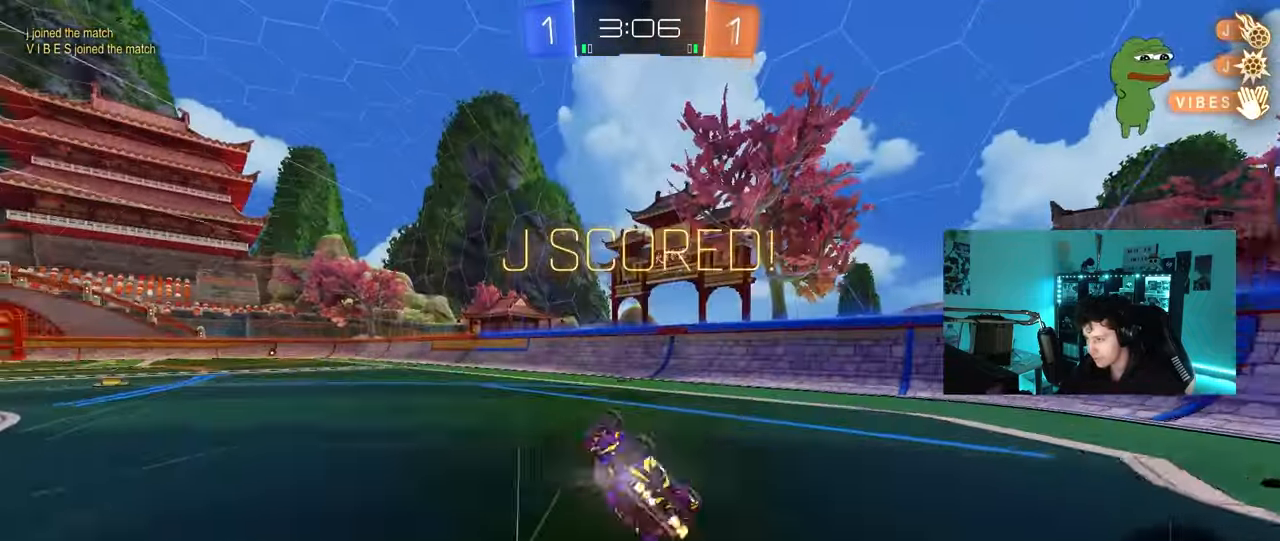
{"keys": ["w"], "mouse": [], "mouse_move": "still", "events": [[217, "mouse_left", "up"], [267, "shift", "up"], [400, "d", "up"]]}
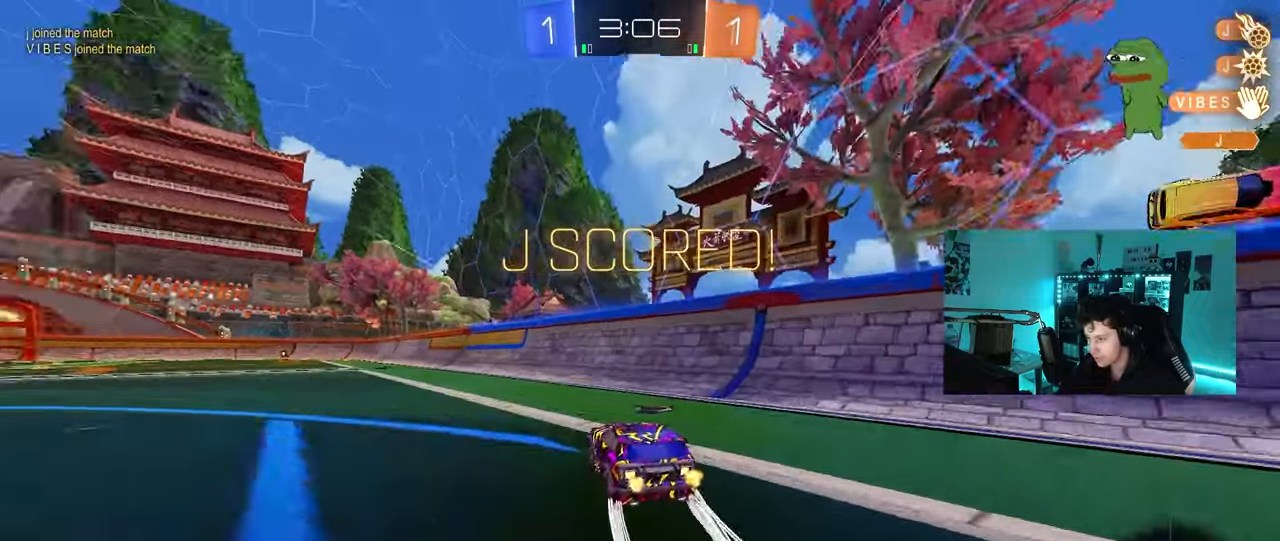
{"keys": [], "mouse": [], "mouse_move": "still", "events": [[33, "a", "down"], [83, "mouse_left", "down"], [83, "mouse_right", "down"], [83, "w", "up"], [183, "shift", "down"], [233, "s", "down"], [317, "mouse_left", "up"], [317, "mouse_right", "up"], [367, "s", "up"], [417, "shift", "up"], [467, "a", "up"]]}
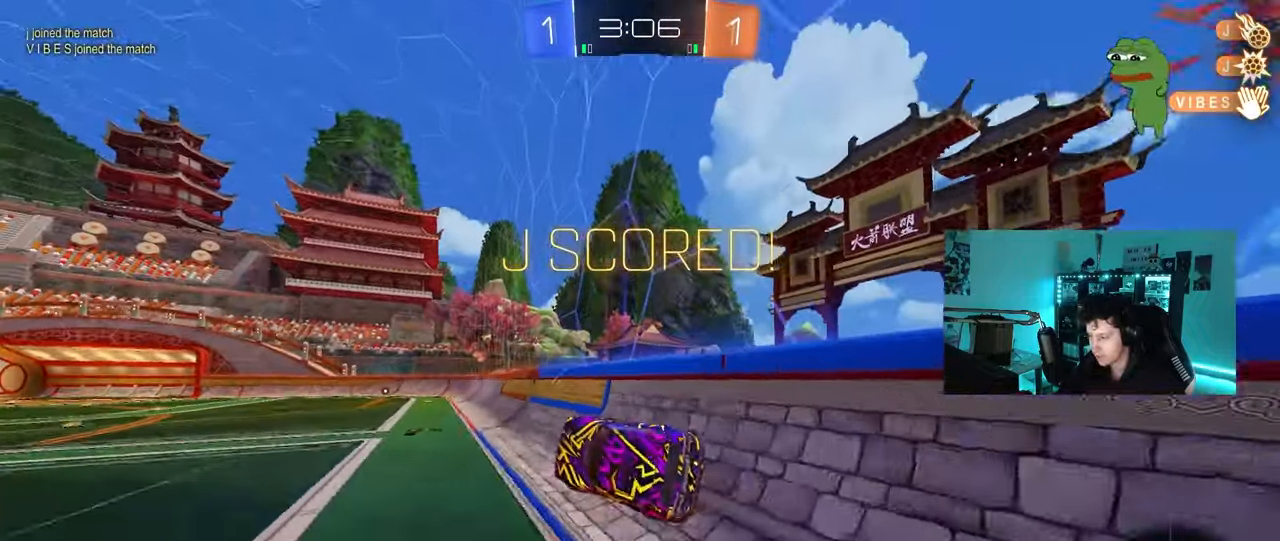
{"keys": ["shift", "w"], "mouse": [], "mouse_move": "still", "events": [[50, "d", "down"], [50, "w", "down"], [100, "d", "up"], [200, "w", "up"], [250, "d", "down"], [283, "w", "down"], [333, "mouse_right", "down"], [433, "mouse_right", "up"], [433, "shift", "down"], [483, "d", "up"]]}
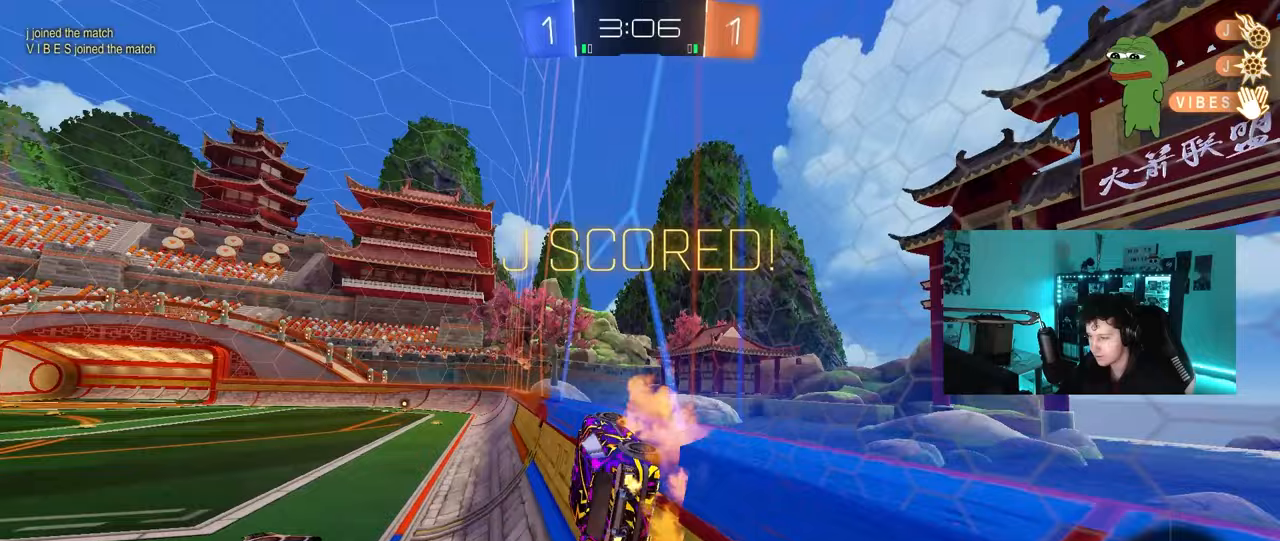
{"keys": ["a", "s"], "mouse": ["left"], "mouse_move": "still", "events": [[33, "mouse_right", "down"], [67, "a", "down"], [117, "mouse_left", "down"], [117, "mouse_right", "up"], [167, "mouse_right", "down"], [217, "s", "down"], [217, "w", "up"], [400, "mouse_right", "up"], [500, "shift", "up"]]}
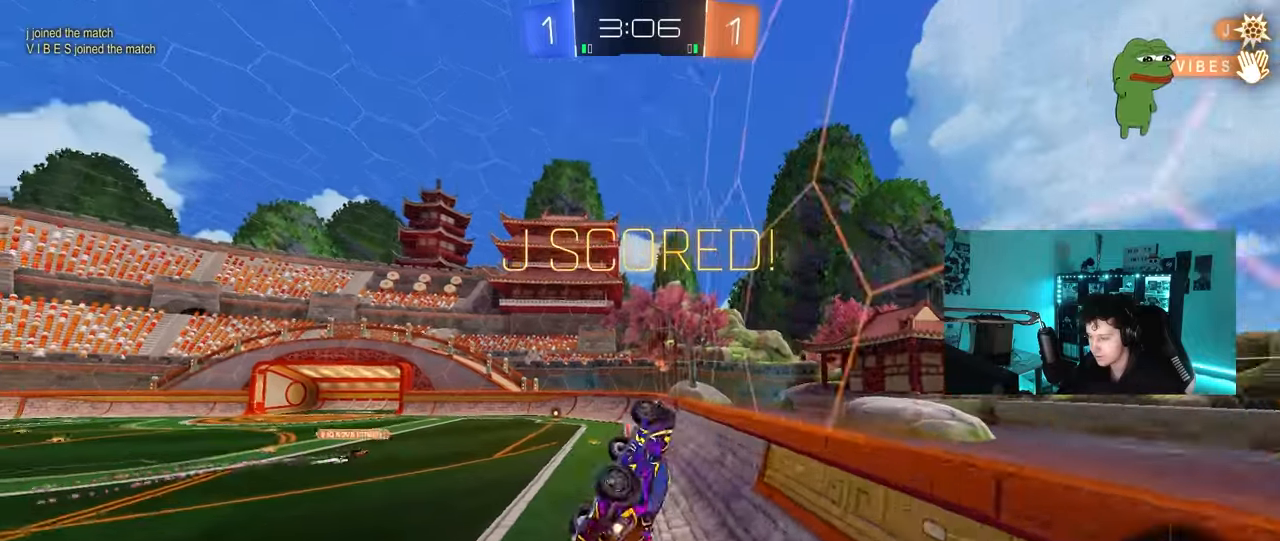
{"keys": [], "mouse": [], "mouse_move": "still", "events": [[33, "a", "up"], [33, "s", "up"], [133, "mouse_left", "up"], [183, "s", "down"], [233, "d", "down"], [233, "shift", "down"], [367, "d", "up"], [367, "s", "up"], [417, "shift", "up"]]}
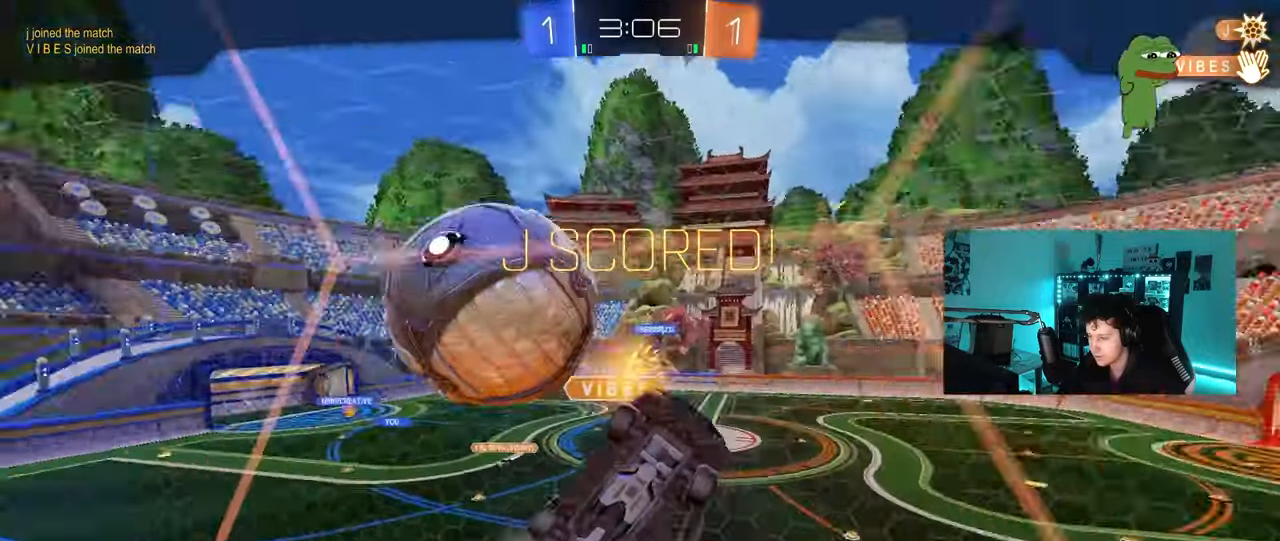
{"keys": [], "mouse": [], "mouse_move": "still", "events": []}
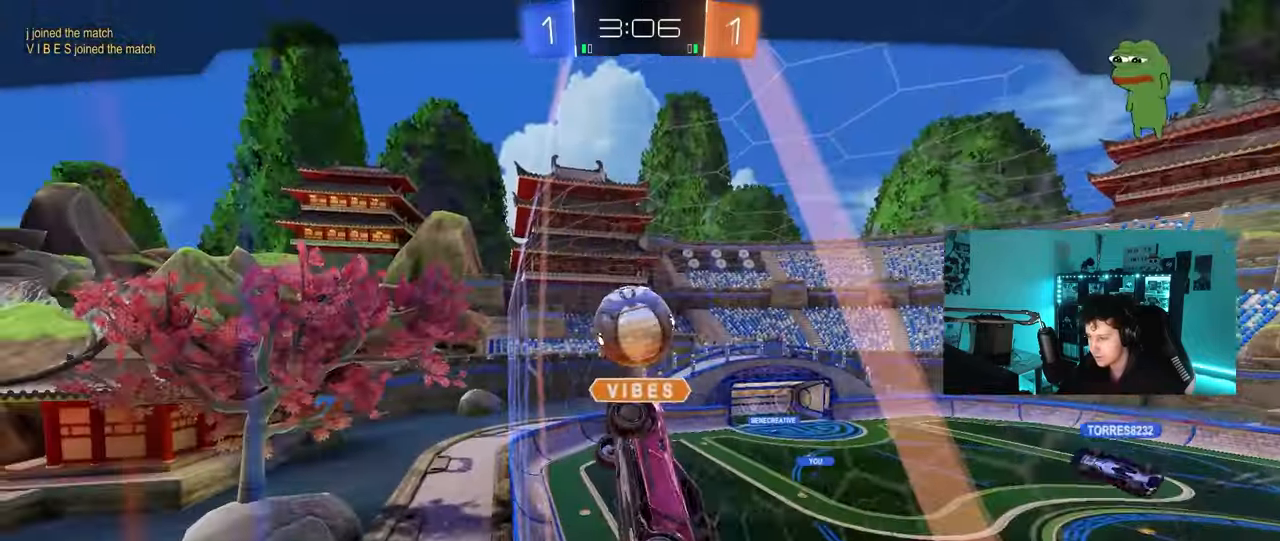
{"keys": [], "mouse": [], "mouse_move": "still", "events": []}
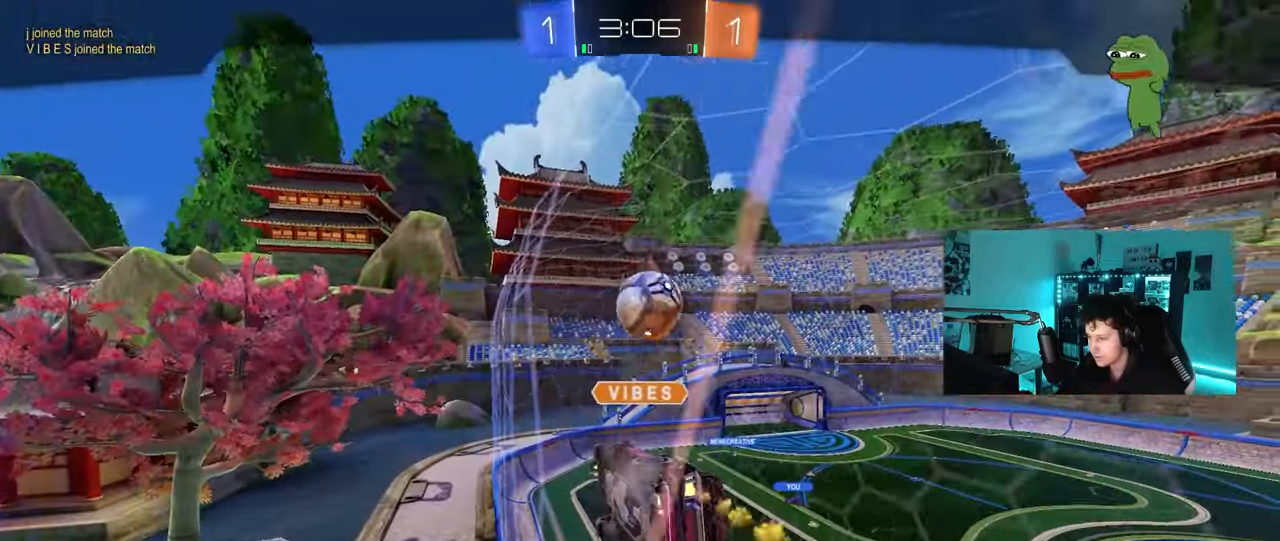
{"keys": [], "mouse": [], "mouse_move": "still", "events": []}
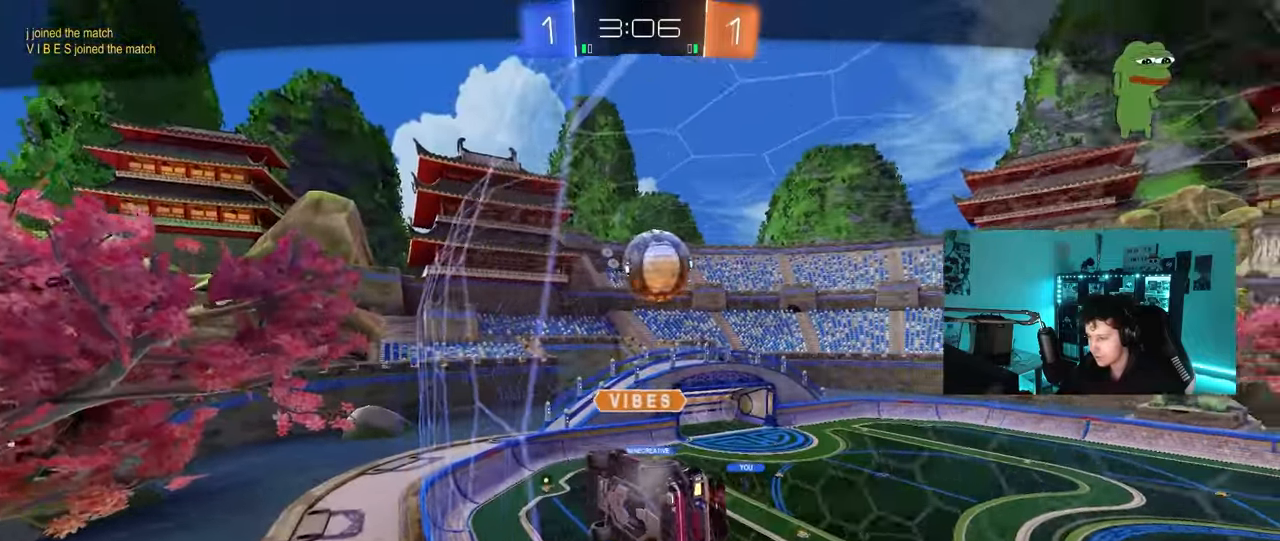
{"keys": [], "mouse": [], "mouse_move": "still", "events": []}
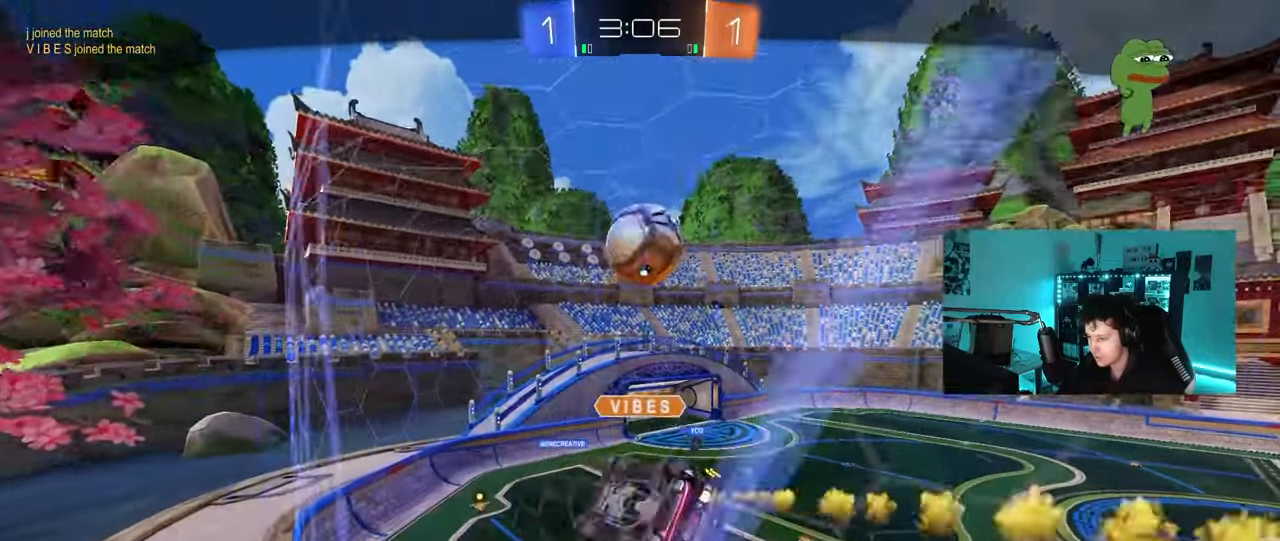
{"keys": [], "mouse": [], "mouse_move": "still", "events": []}
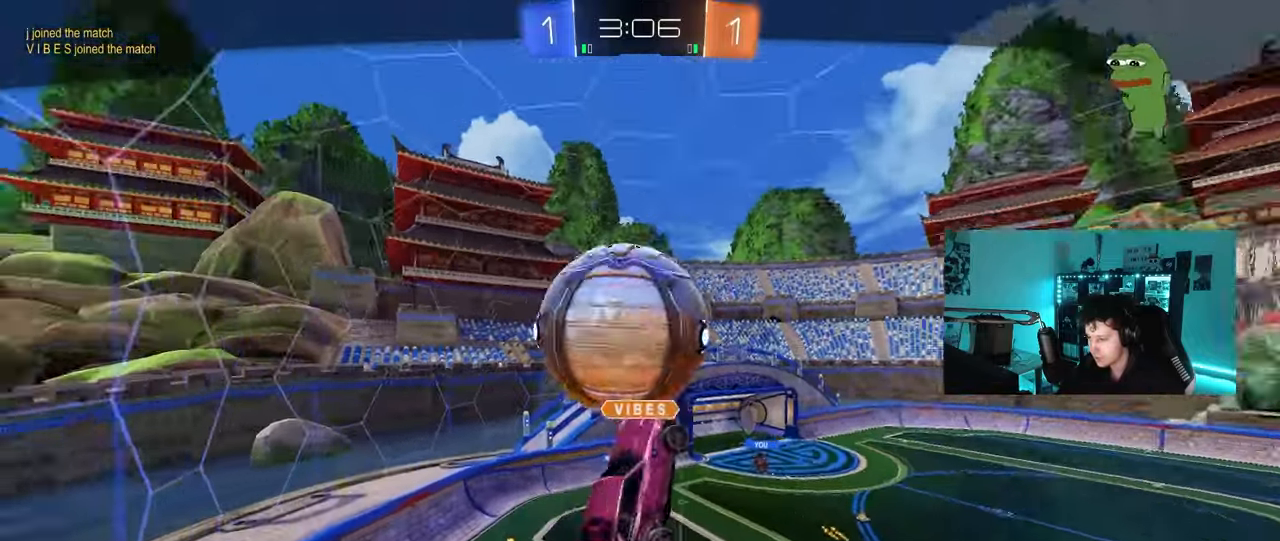
{"keys": [], "mouse": [], "mouse_move": "still", "events": []}
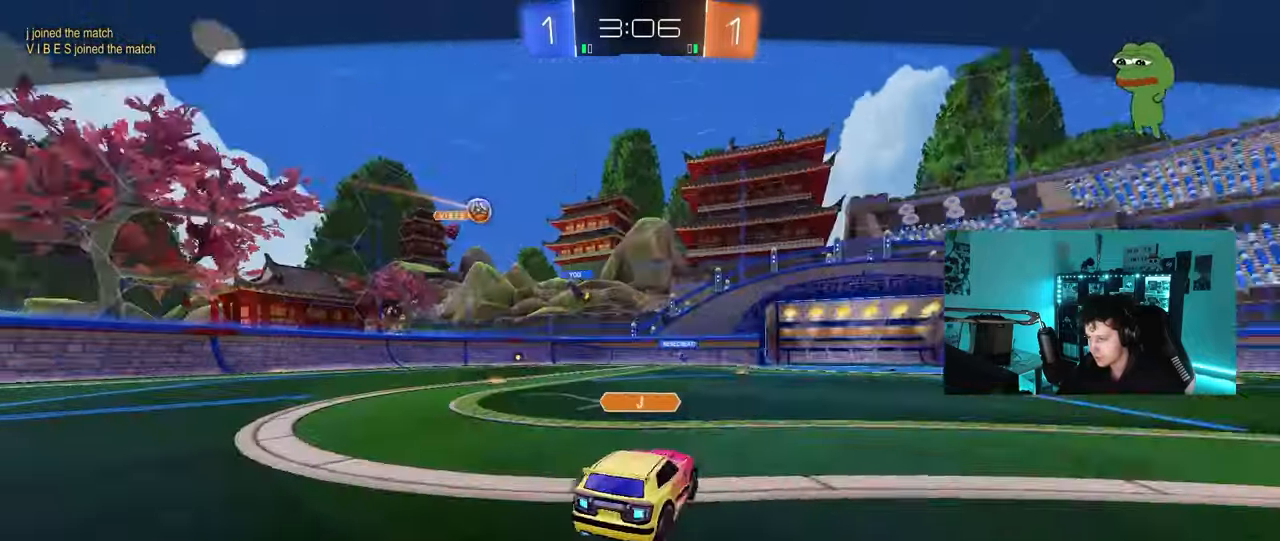
{"keys": [], "mouse": ["right"], "mouse_move": "still", "events": [[383, "mouse_right", "down"]]}
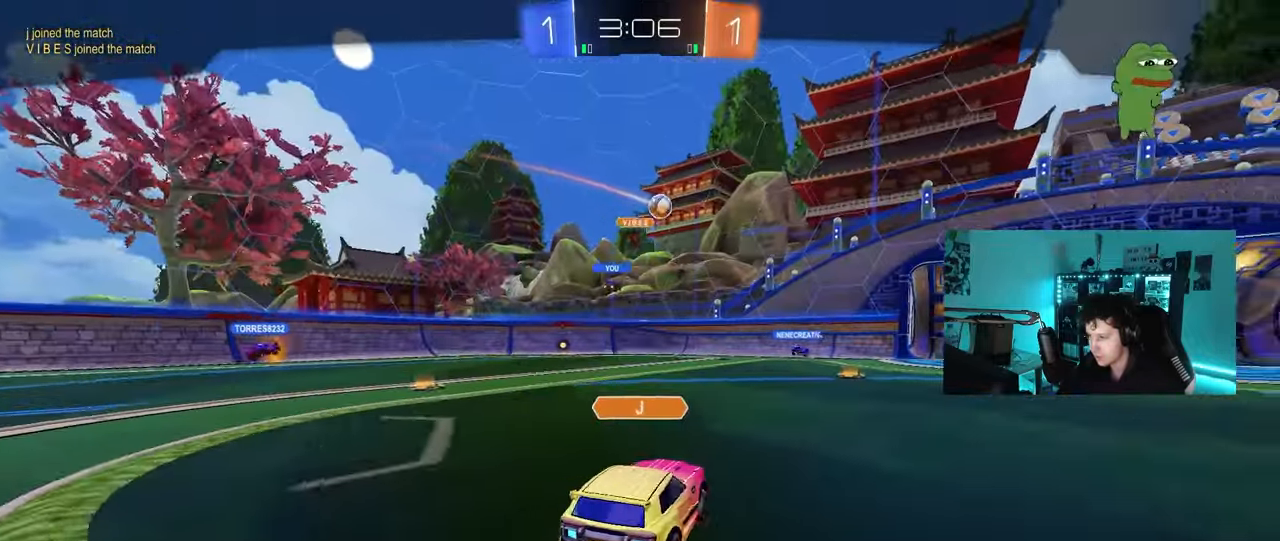
{"keys": [], "mouse": ["right"], "mouse_move": "still", "events": [[33, "mouse_right", "up"], [67, "mouse_right", "down"], [300, "mouse_right", "up"], [350, "mouse_right", "down"]]}
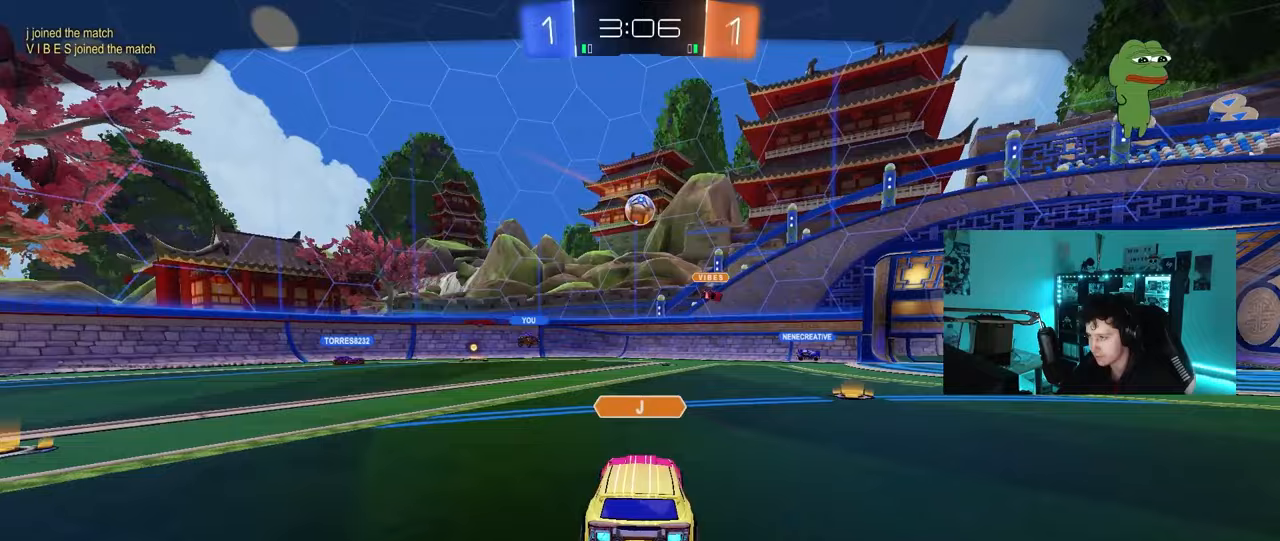
{"keys": [], "mouse": ["right"], "mouse_move": "still", "events": [[83, "mouse_right", "up"], [183, "mouse_right", "down"], [317, "mouse_right", "up"], [467, "mouse_right", "down"]]}
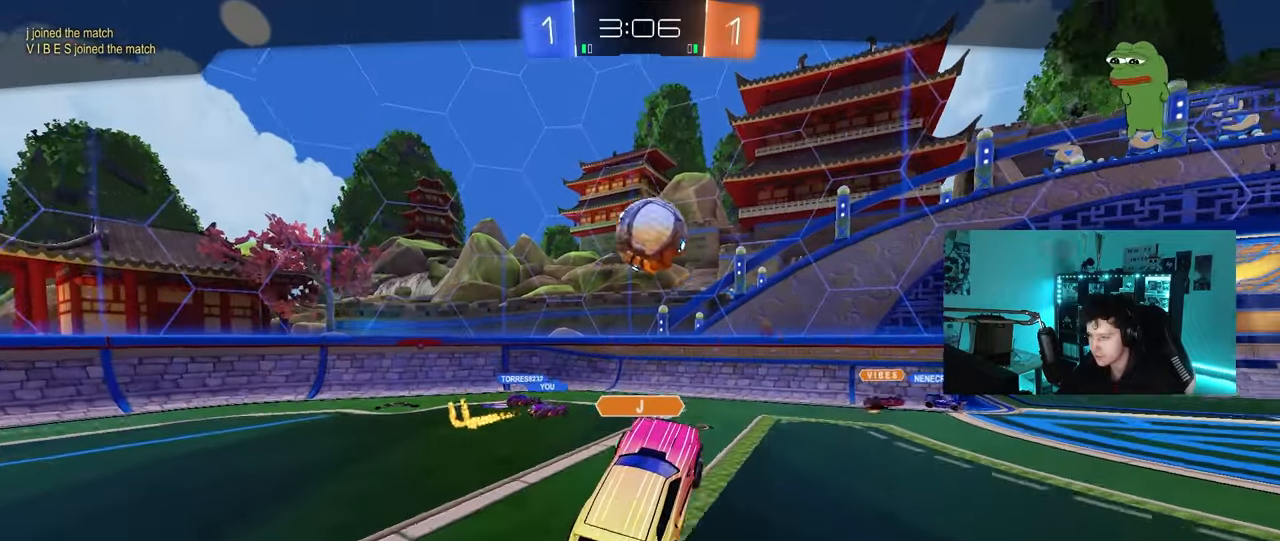
{"keys": [], "mouse": ["right"], "mouse_move": "still", "events": [[100, "mouse_right", "up"], [200, "mouse_right", "down"], [383, "mouse_right", "up"], [483, "mouse_right", "down"]]}
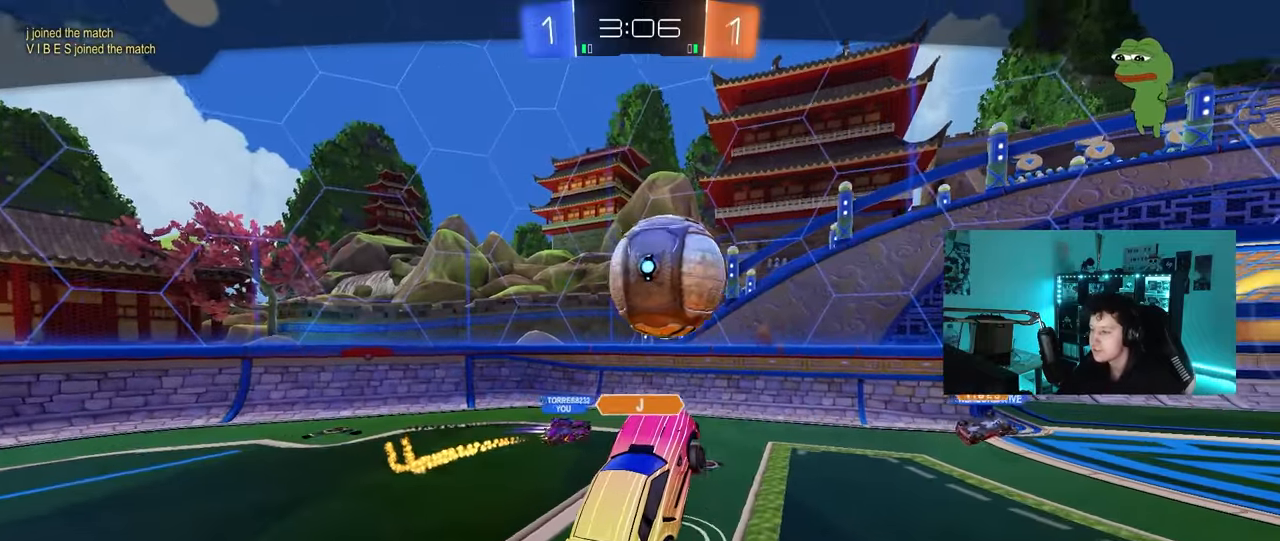
{"keys": [], "mouse": [], "mouse_move": "still", "events": [[167, "mouse_right", "up"], [217, "mouse_right", "down"], [400, "mouse_right", "up"]]}
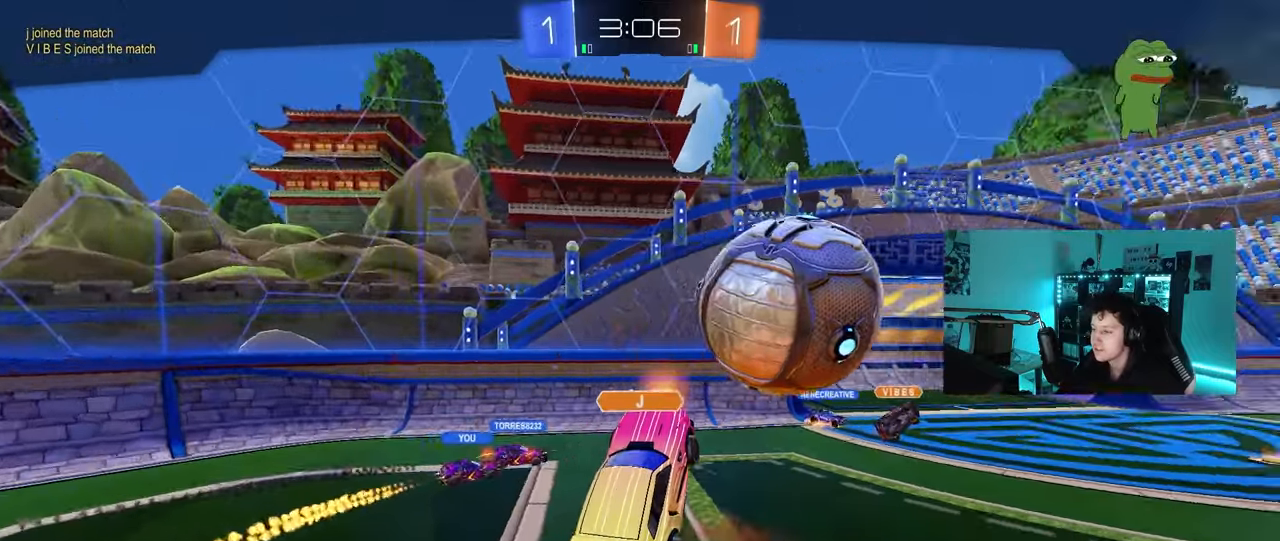
{"keys": ["tab"], "mouse": ["right"], "mouse_move": "still", "events": [[133, "mouse_right", "down"], [367, "mouse_right", "up"], [467, "tab", "down"], [500, "mouse_right", "down"]]}
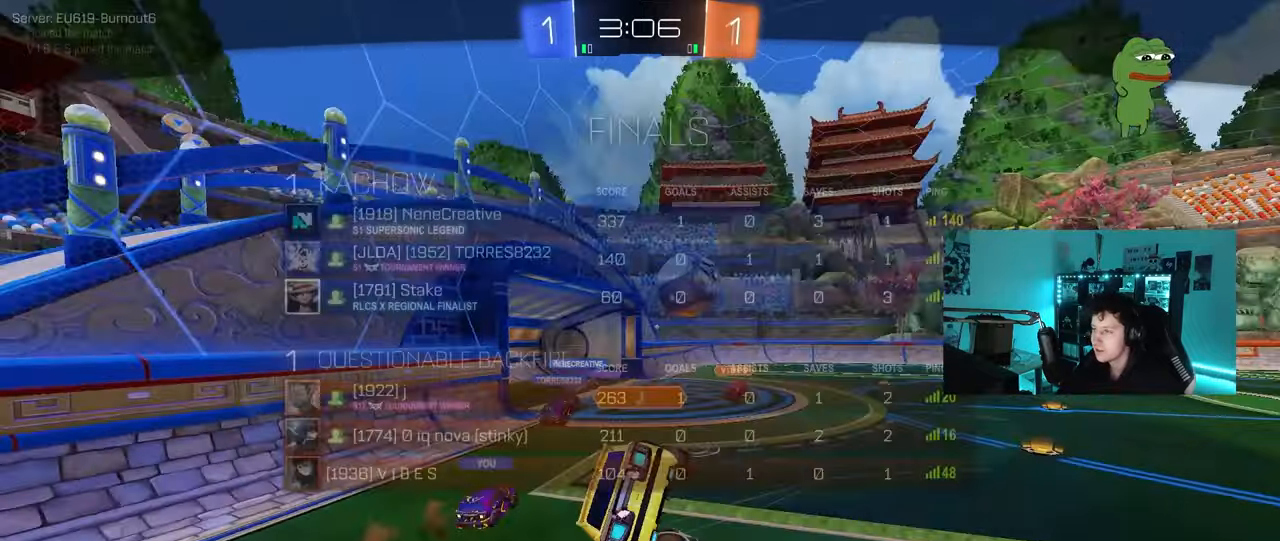
{"keys": ["tab"], "mouse": [], "mouse_move": "still", "events": [[200, "mouse_right", "up"], [200, "tab", "up"], [283, "mouse_right", "down"], [383, "mouse_right", "up"], [383, "tab", "down"]]}
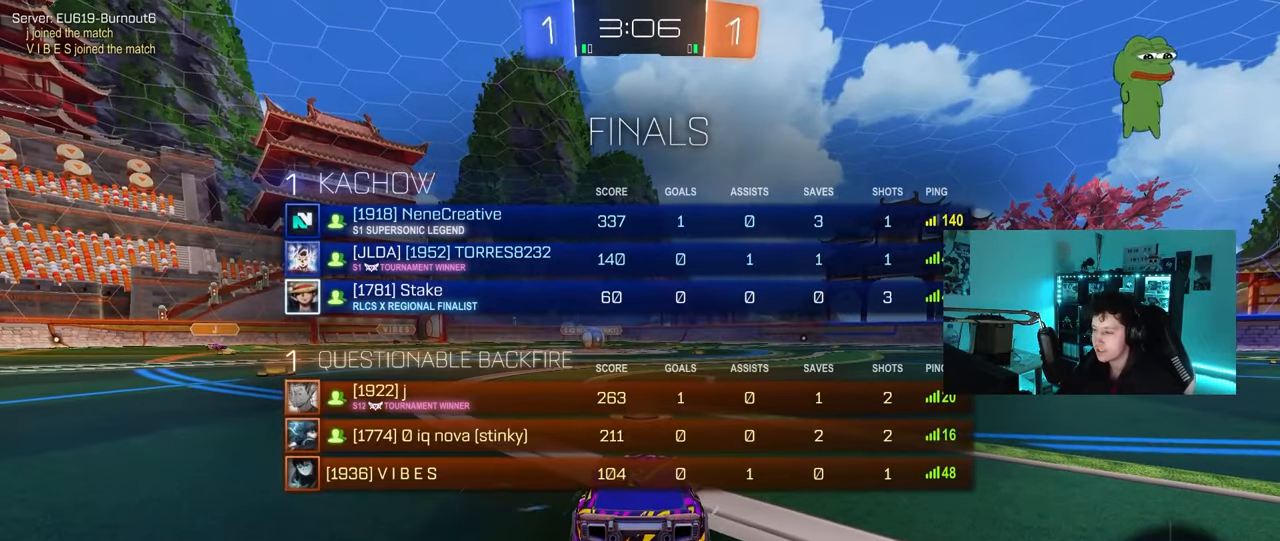
{"keys": [], "mouse": [], "mouse_move": "still", "events": [[167, "tab", "up"]]}
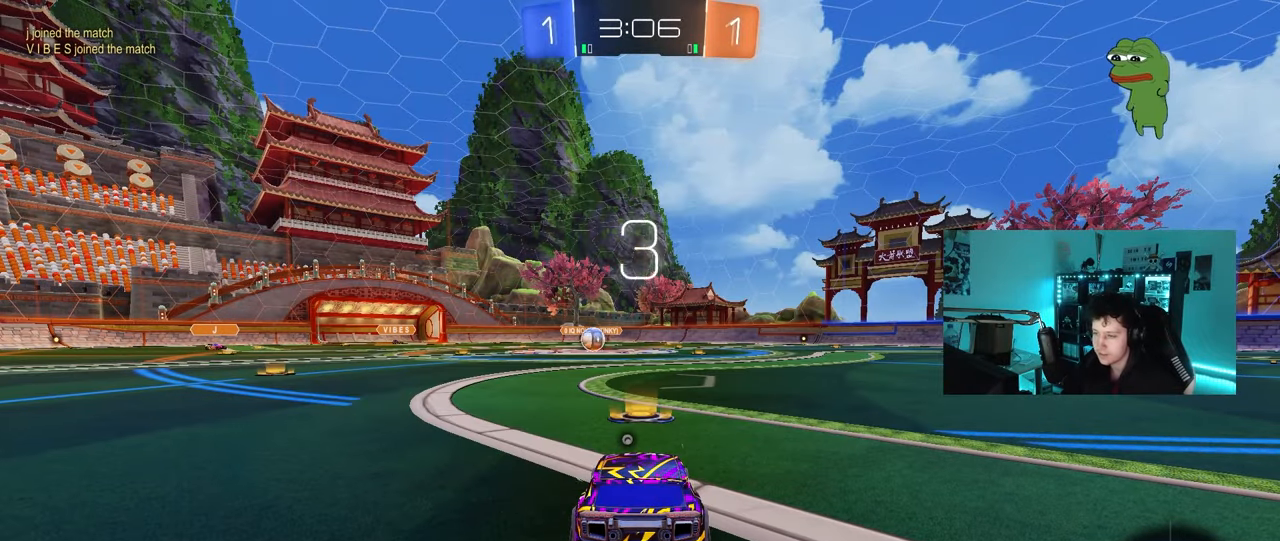
{"keys": [], "mouse": [], "mouse_move": "still", "events": []}
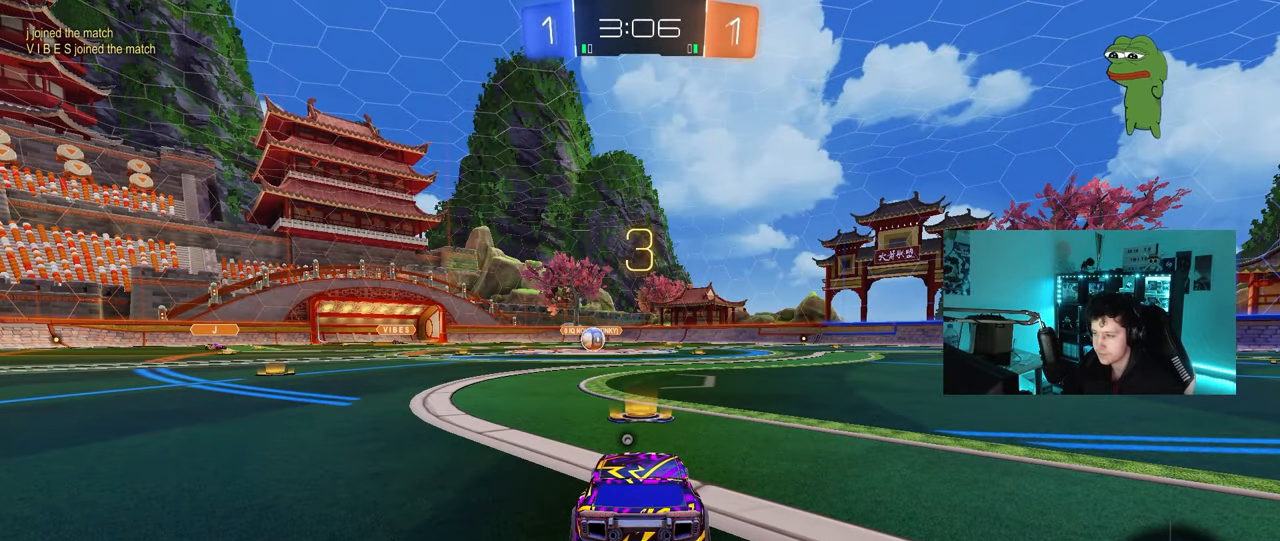
{"keys": ["tab"], "mouse": [], "mouse_move": "still", "events": [[100, "tab", "down"]]}
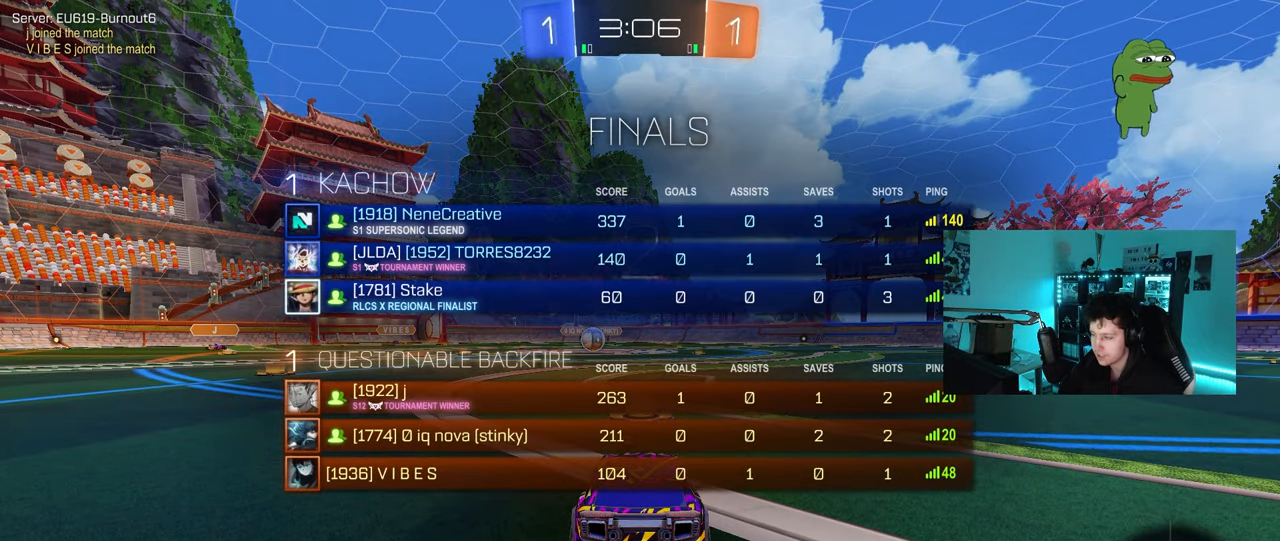
{"keys": ["w"], "mouse": ["left"], "mouse_move": "left", "events": [[167, "mouse_left", "down"], [167, "w", "down"], [300, "tab", "up"]]}
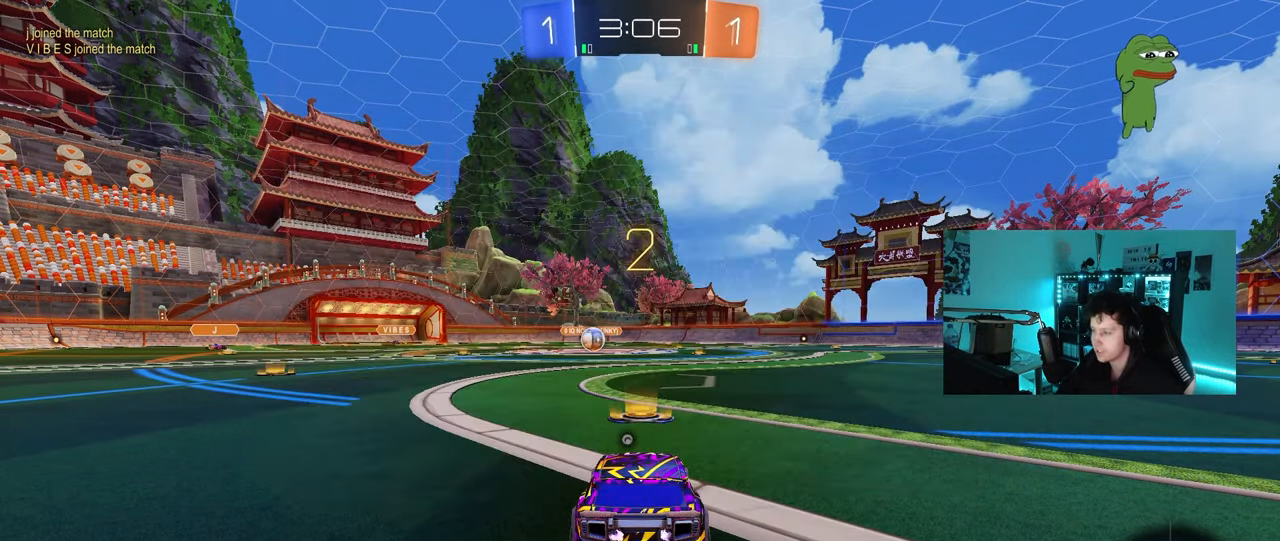
{"keys": ["tab", "w"], "mouse": ["left"], "mouse_move": "right", "events": [[267, "tab", "down"]]}
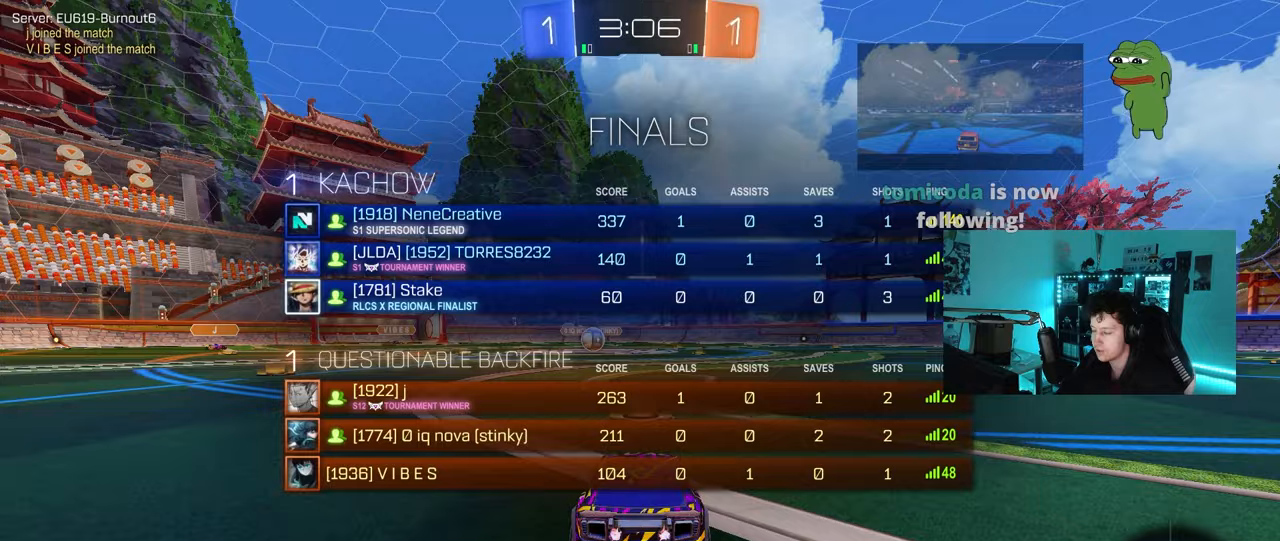
{"keys": ["w"], "mouse": ["left"], "mouse_move": "right", "events": [[100, "space", "down"], [250, "space", "up"], [300, "tab", "up"]]}
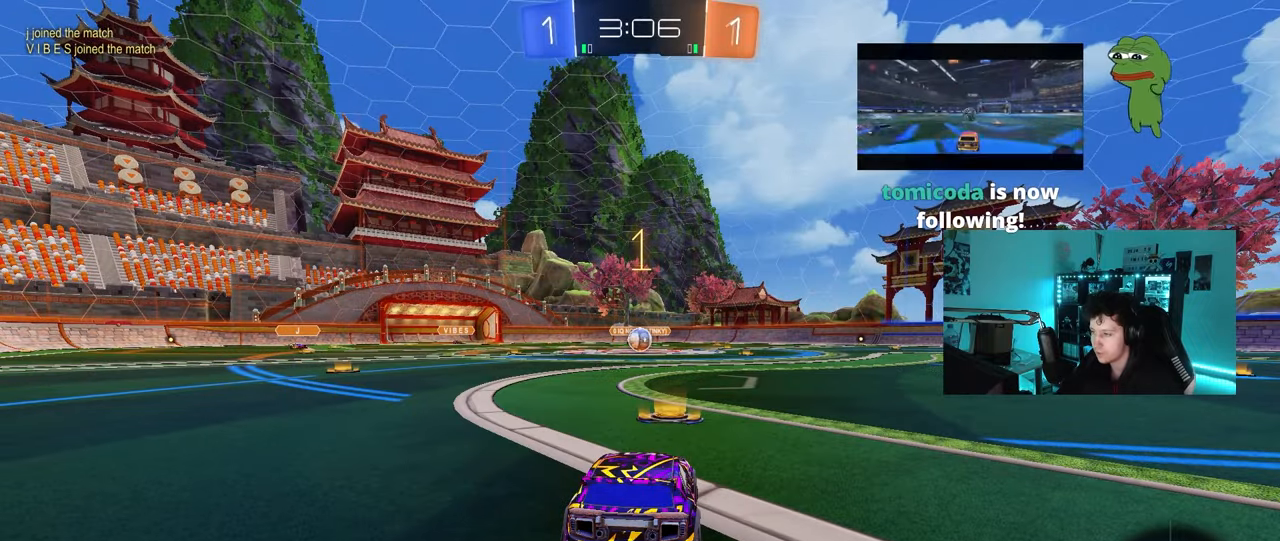
{"keys": ["w"], "mouse": ["left"], "mouse_move": "still", "events": []}
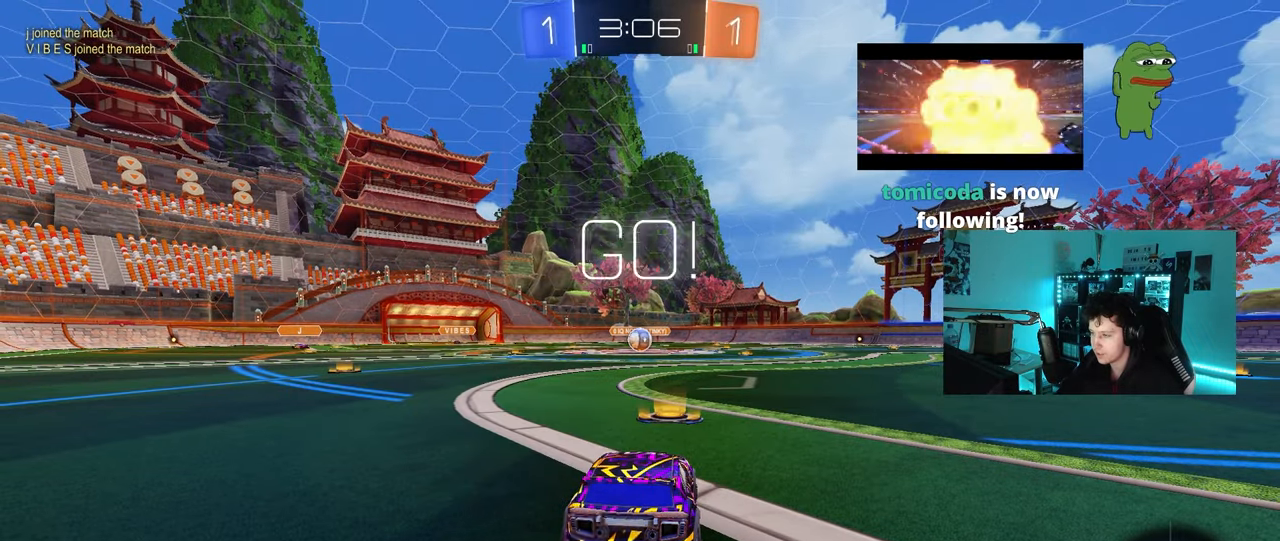
{"keys": ["a", "shift", "w"], "mouse": ["left", "right"], "mouse_move": "still", "events": [[317, "d", "down"], [317, "mouse_right", "down"], [367, "d", "up"], [417, "a", "down"], [417, "mouse_right", "up"], [467, "mouse_right", "down"], [467, "shift", "down"]]}
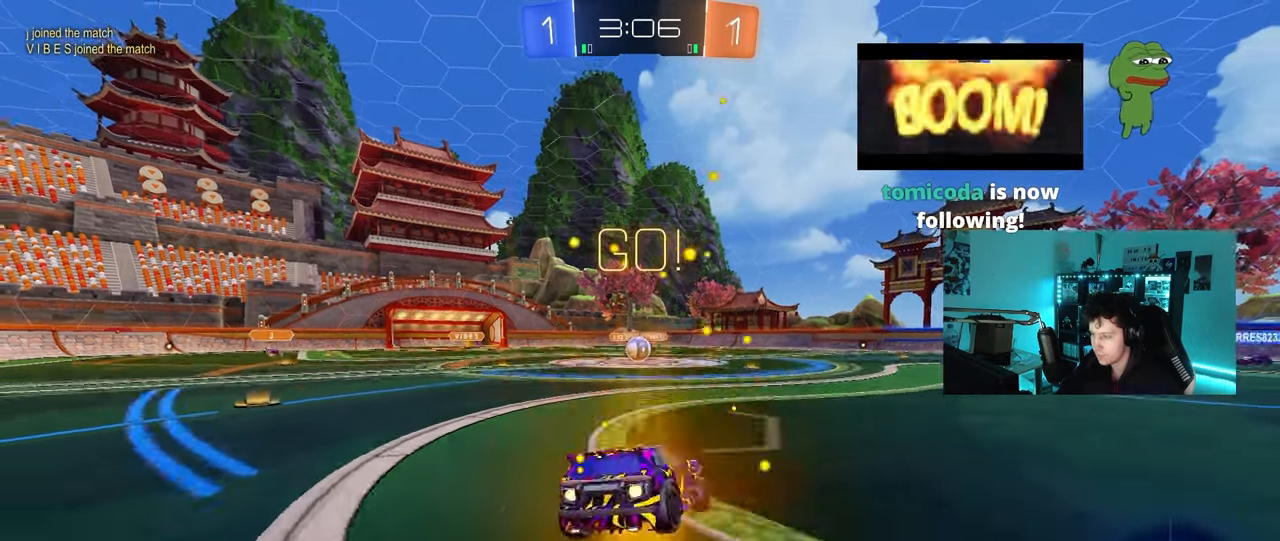
{"keys": ["a", "shift"], "mouse": ["left"], "mouse_move": "still", "events": [[17, "s", "down"], [17, "w", "up"], [100, "mouse_right", "up"], [483, "s", "up"]]}
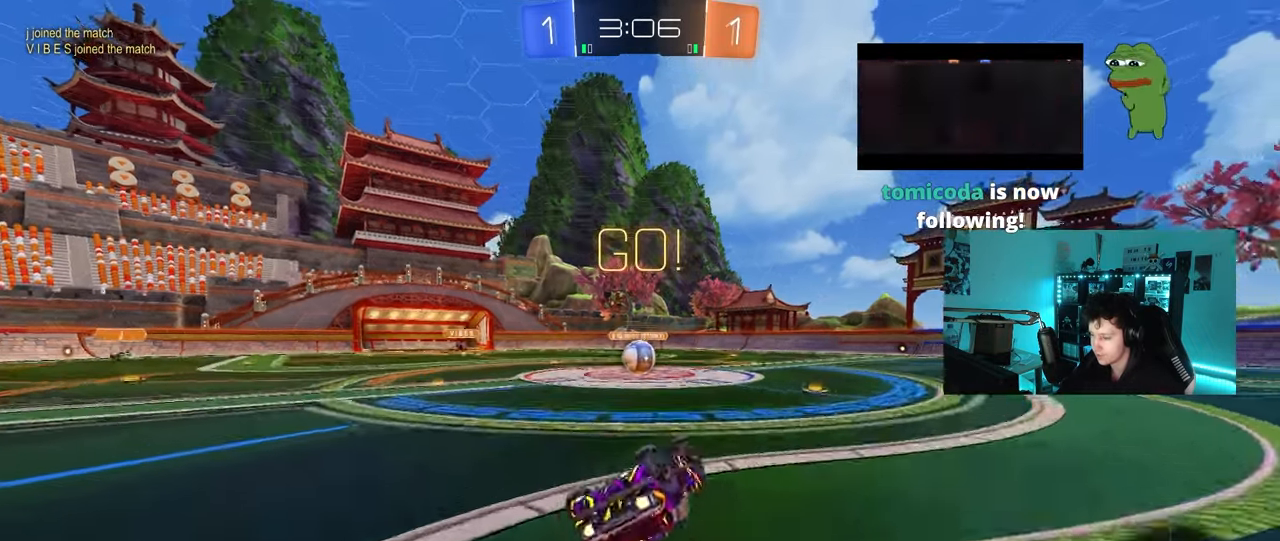
{"keys": [], "mouse": [], "mouse_move": "still", "events": [[67, "s", "down"], [250, "shift", "up"], [300, "a", "up"], [300, "s", "up"], [450, "mouse_left", "up"]]}
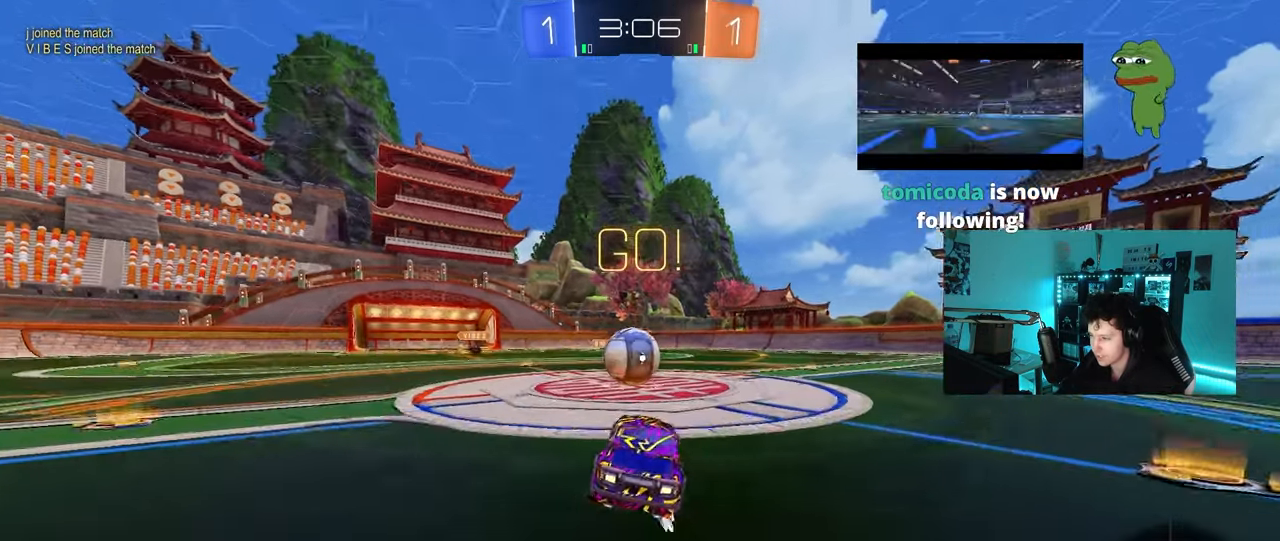
{"keys": ["a", "shift"], "mouse": ["left", "right"], "mouse_move": "down-left", "events": [[133, "d", "down"], [183, "mouse_left", "down"], [183, "mouse_right", "down"], [233, "d", "up"], [267, "a", "down"], [267, "shift", "down"], [317, "mouse_right", "up"], [367, "mouse_right", "down"]]}